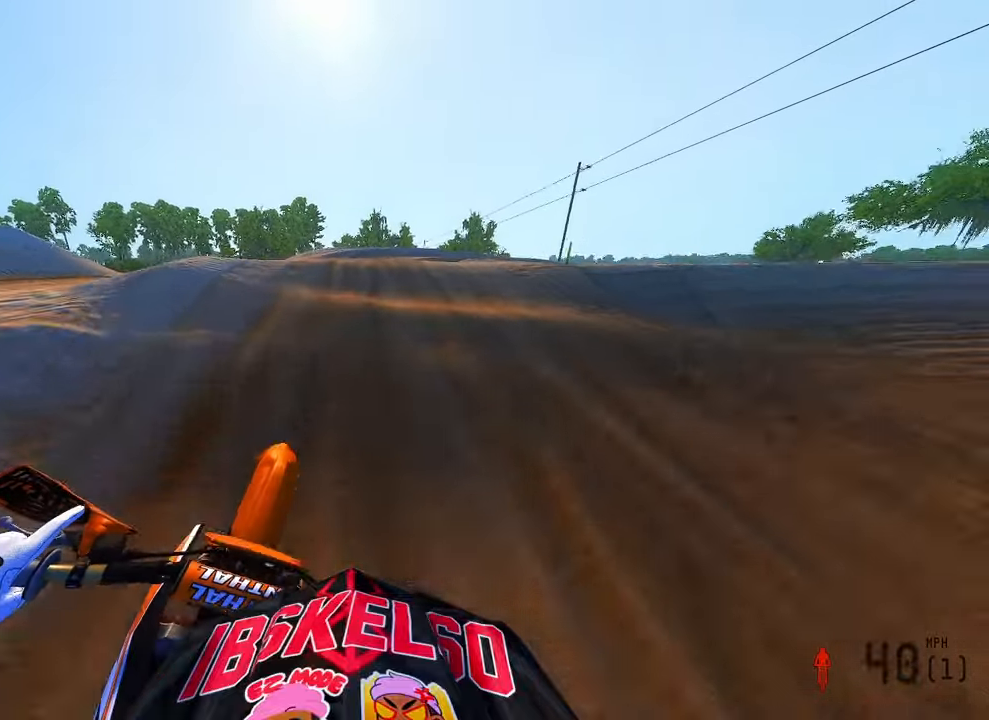
Gameplay with a controller (PlayStation layout); each line is a JSON object with the inputs held at the frame after it (dt_ms = milliseconds from this image to that frame). "button_events" lists button changes between this image and that frame as [ms after this image, input, new state], when the widget could be followed in between (sticks are given only as held states). Not read: HOME.
{"dt_ms": 500, "buttons": [], "left_stick": "up-right", "right_stick": "center", "button_events": [[200, "R2", "down"], [383, "R2", "up"]]}
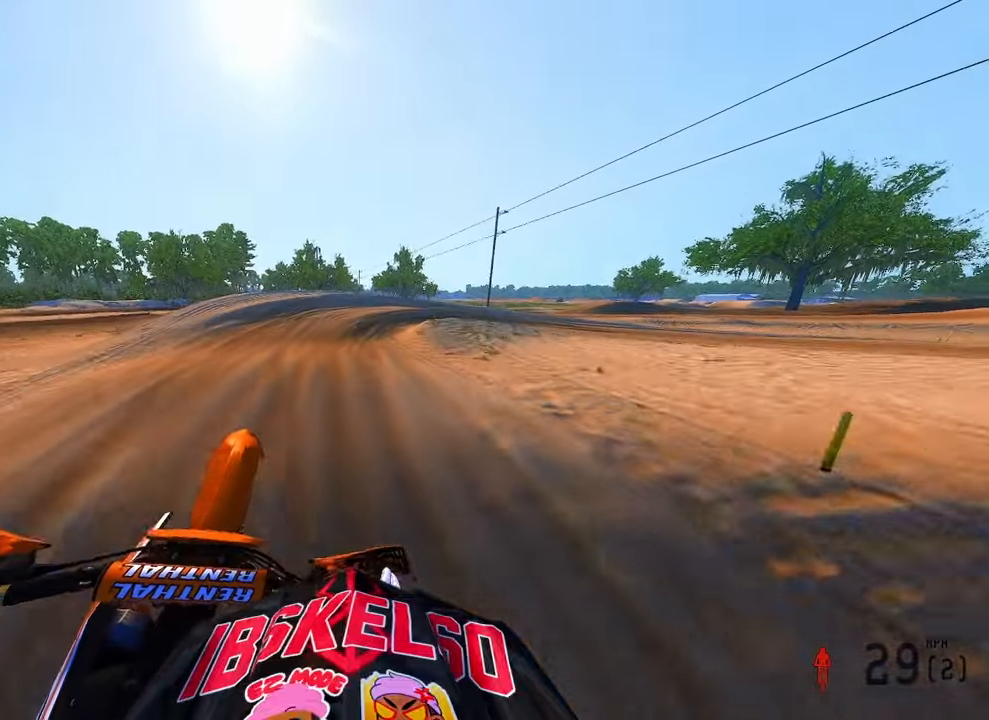
{"dt_ms": 500, "buttons": ["R2"], "left_stick": "up-right", "right_stick": "down-left", "button_events": [[266, "R2", "down"]]}
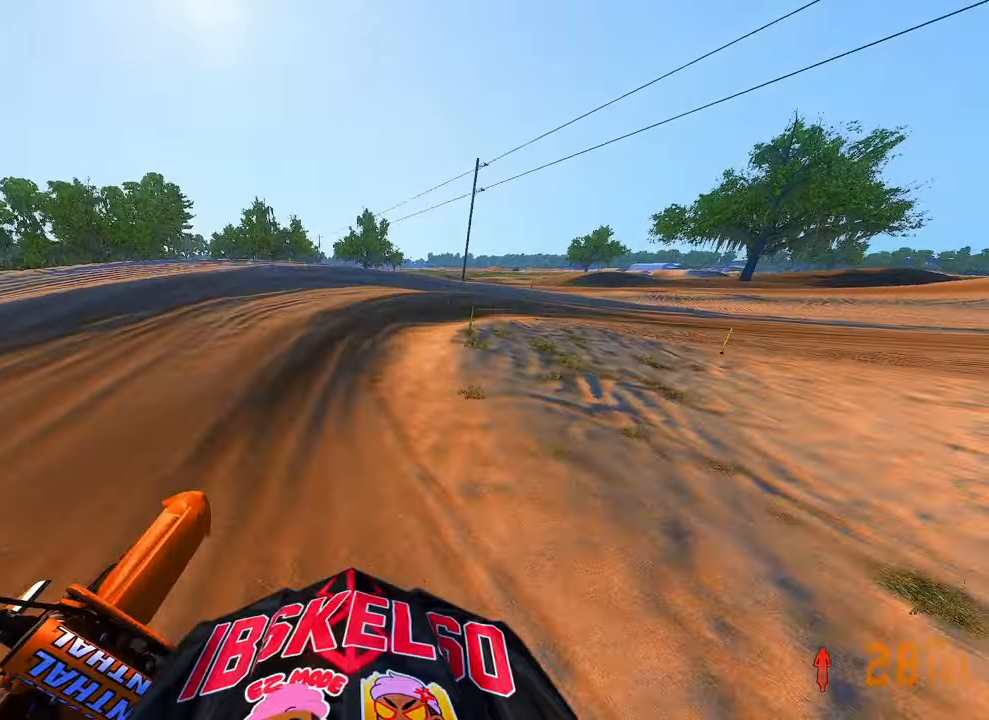
{"dt_ms": 500, "buttons": [], "left_stick": "up-right", "right_stick": "left", "button_events": [[83, "R2", "up"]]}
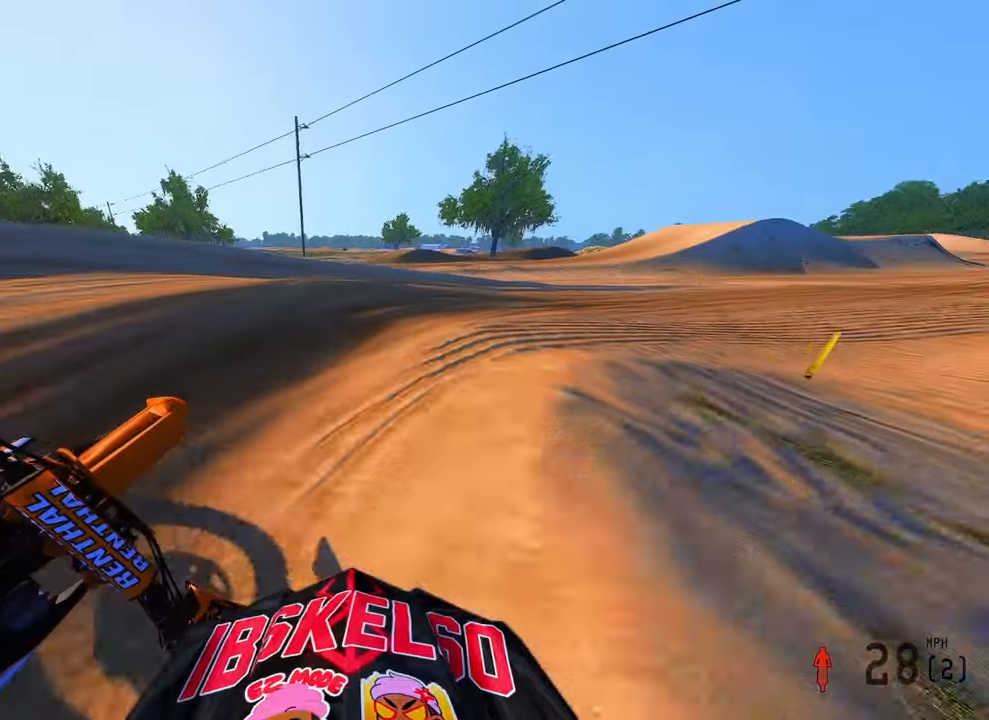
{"dt_ms": 500, "buttons": ["R2"], "left_stick": "up-right", "right_stick": "left", "button_events": [[83, "R2", "down"]]}
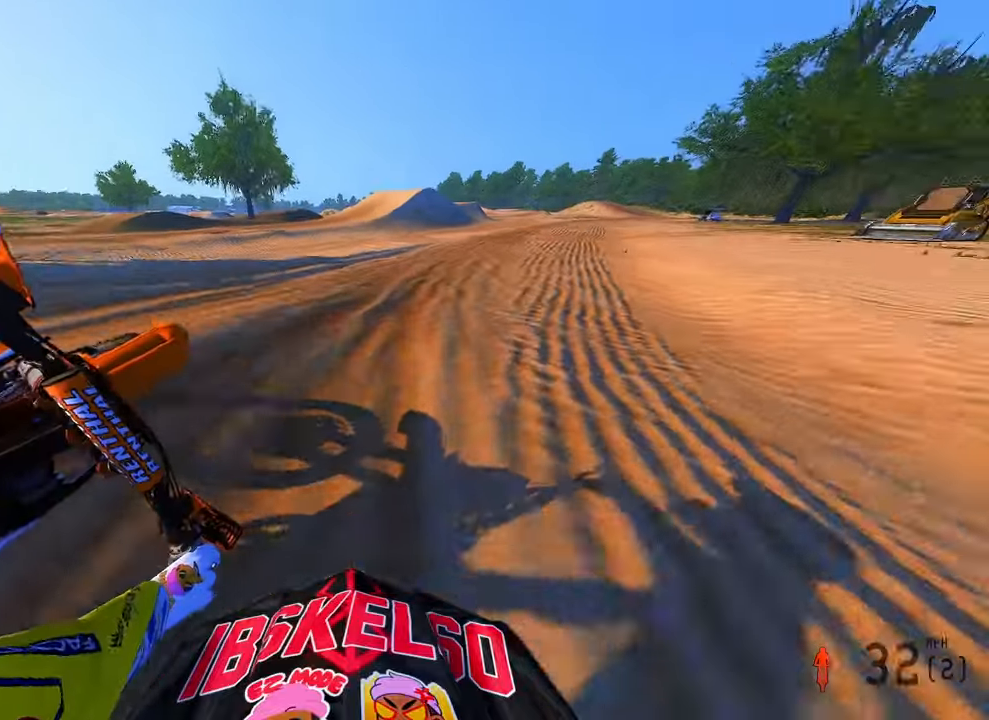
{"dt_ms": 500, "buttons": ["R2"], "left_stick": "up-right", "right_stick": "up-left", "button_events": [[116, "R1", "down"], [166, "R2", "up"], [216, "R1", "up"], [233, "R2", "down"]]}
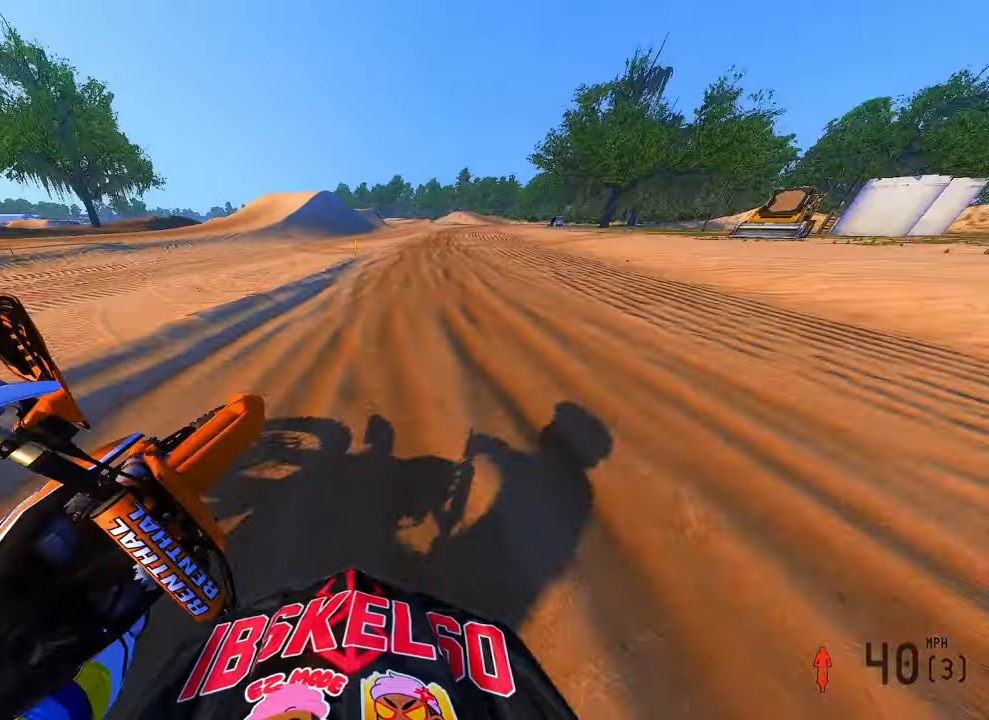
{"dt_ms": 500, "buttons": ["R2"], "left_stick": "up", "right_stick": "up-right", "button_events": []}
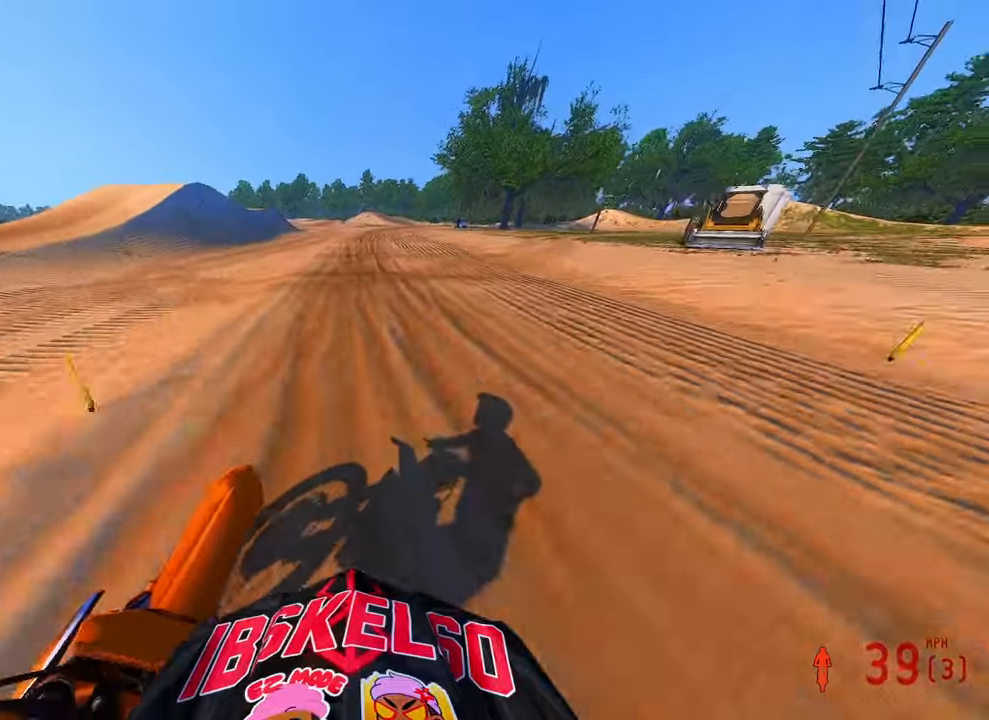
{"dt_ms": 500, "buttons": ["R2"], "left_stick": "up", "right_stick": "up-right", "button_events": []}
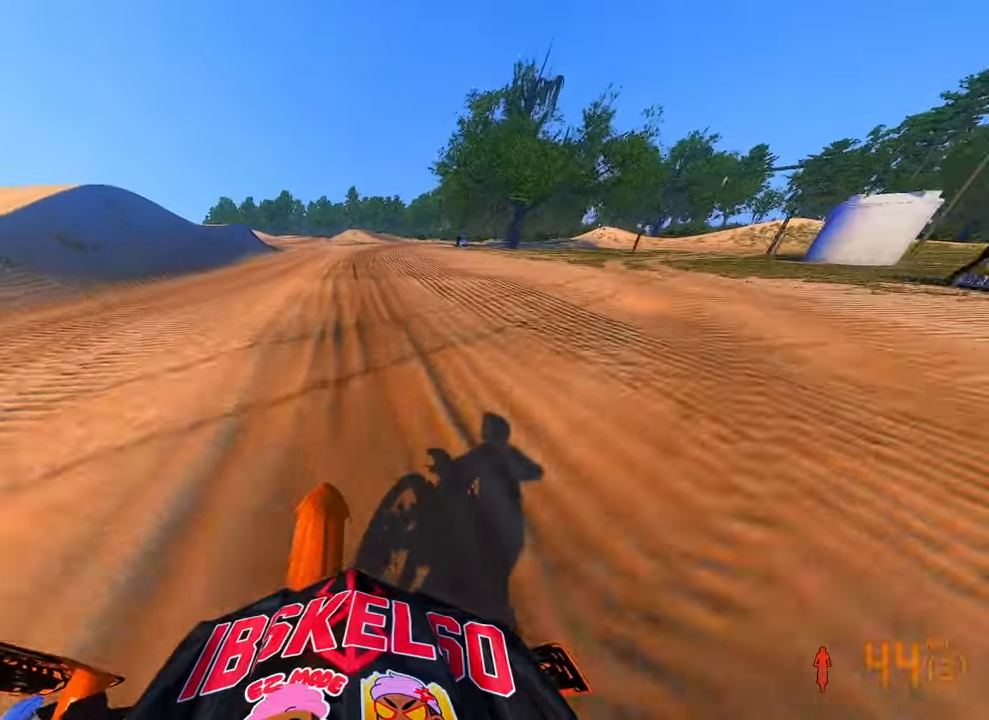
{"dt_ms": 500, "buttons": ["R2"], "left_stick": "up-right", "right_stick": "center", "button_events": []}
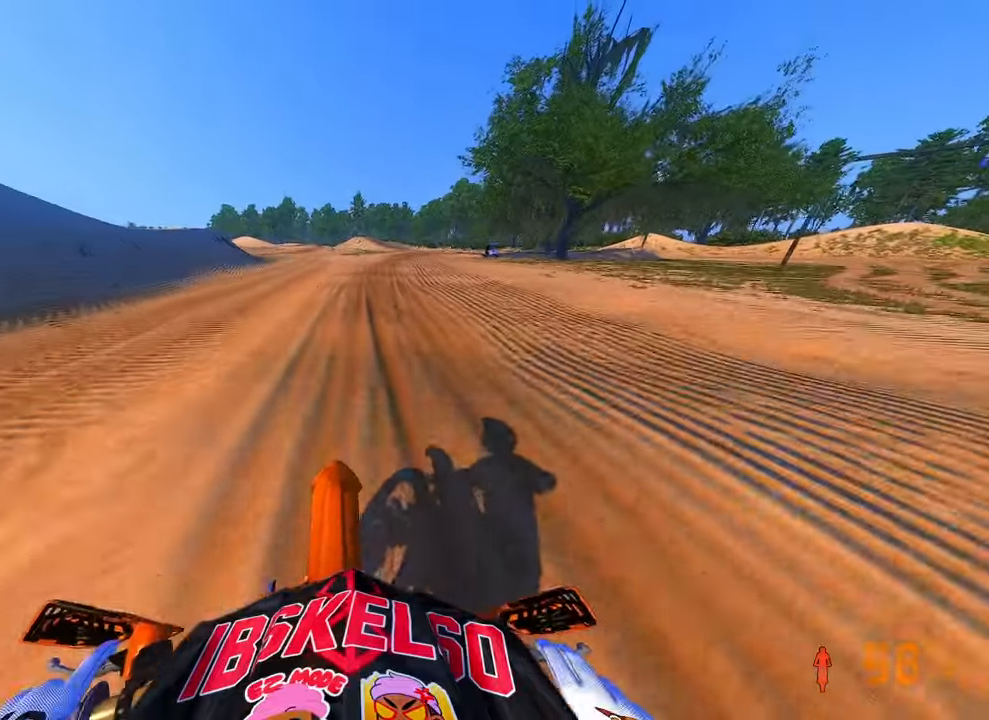
{"dt_ms": 1000, "buttons": ["R2"], "left_stick": "up-right", "right_stick": "left", "button_events": []}
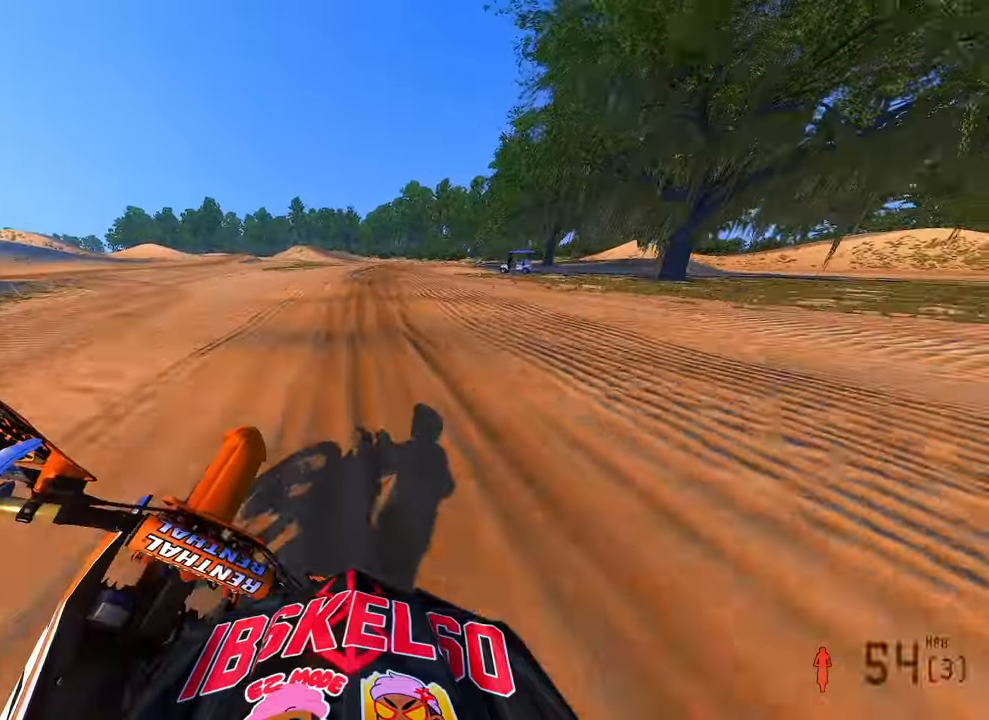
{"dt_ms": 500, "buttons": ["R2"], "left_stick": "up-right", "right_stick": "left", "button_events": [[33, "R2", "up"], [100, "R2", "down"], [400, "R2", "up"], [483, "R2", "down"]]}